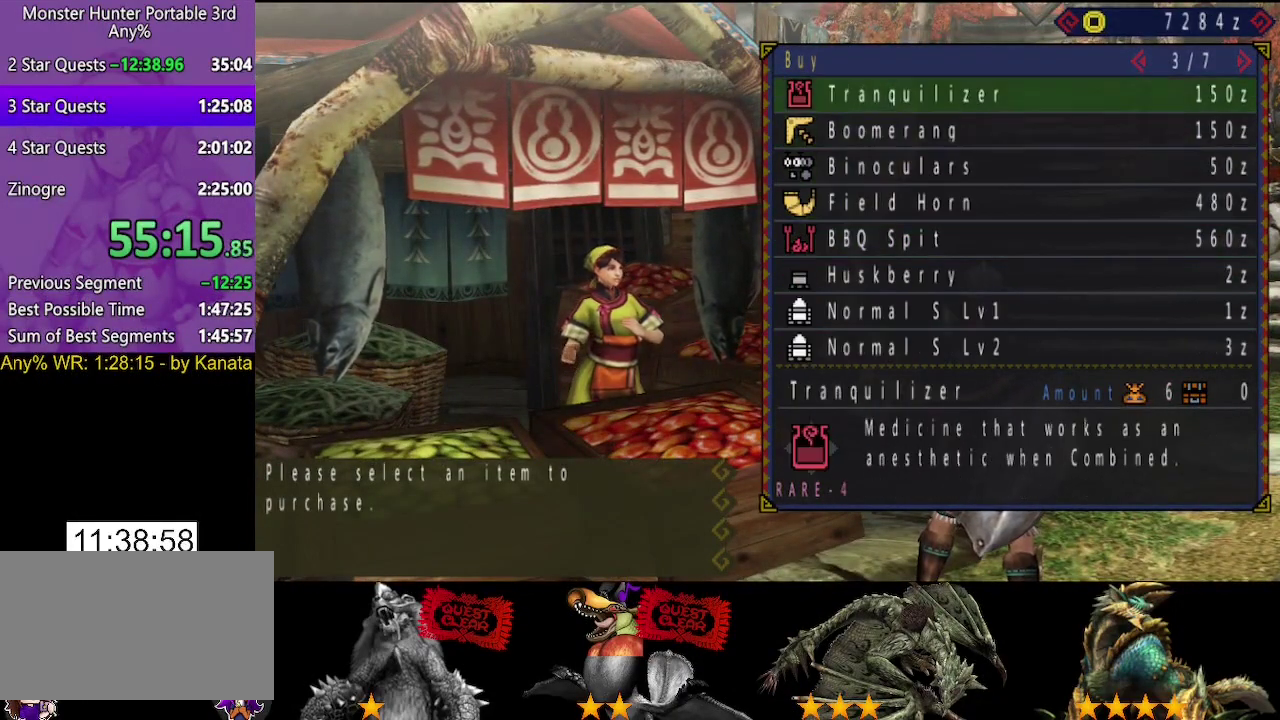
Gameplay with a controller (PlayStation layout); each line is a JSON object with the inputs held at the frame after it. "events" lists button and stick changes between this image and that frame as [ms after this image, input, new state], when the widget could be followed in between. Not read: L3 R3 START.
{"buttons": [], "left_stick": "center", "right_stick": "center", "events": []}
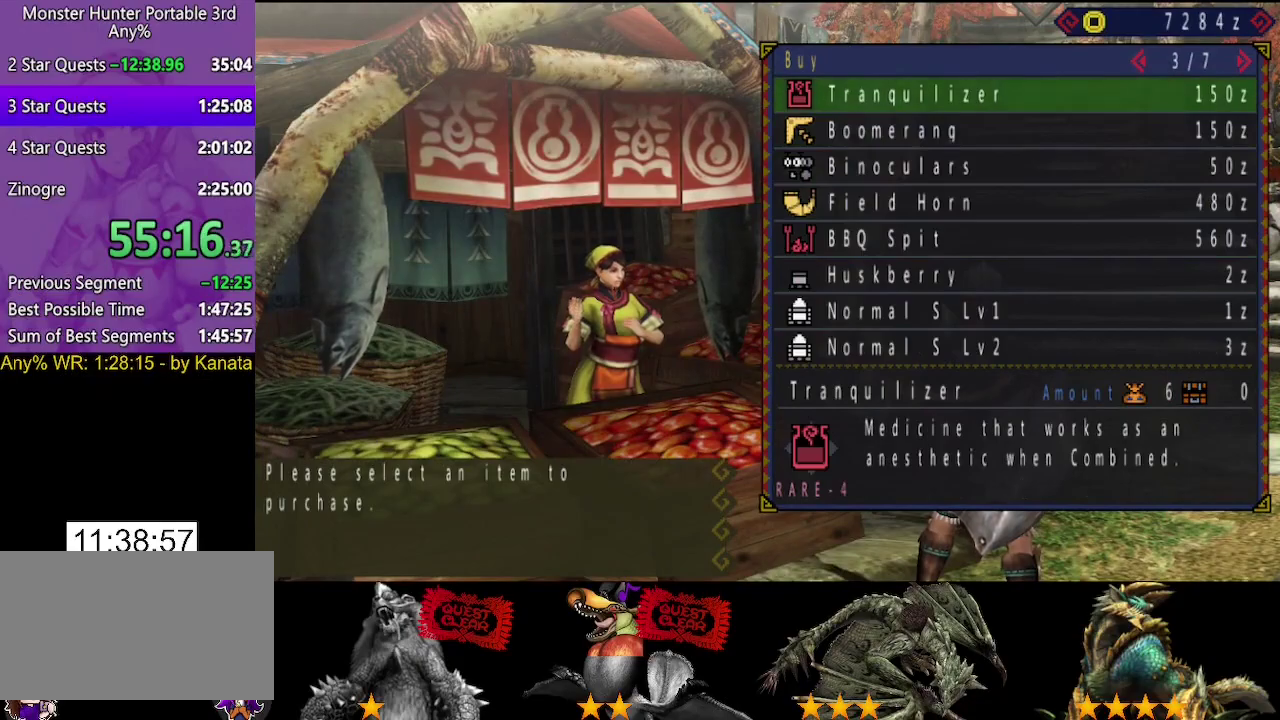
{"buttons": [], "left_stick": "center", "right_stick": "center", "events": []}
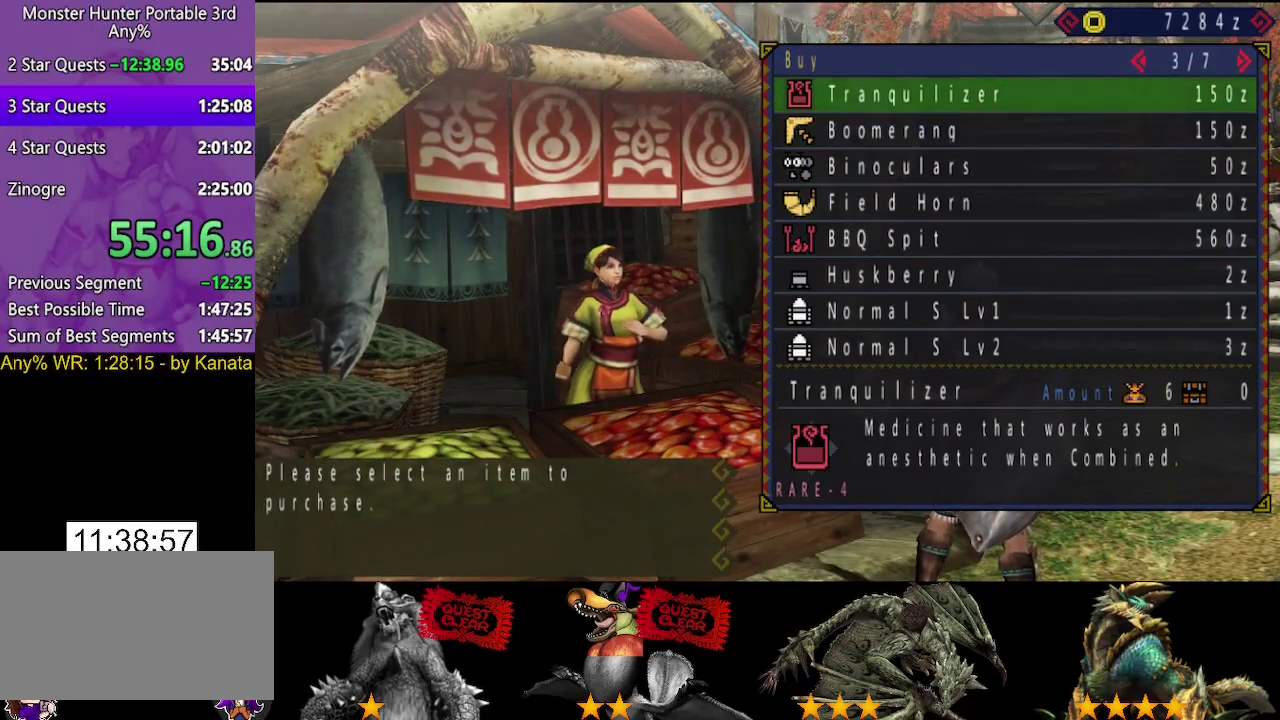
{"buttons": [], "left_stick": "center", "right_stick": "center", "events": []}
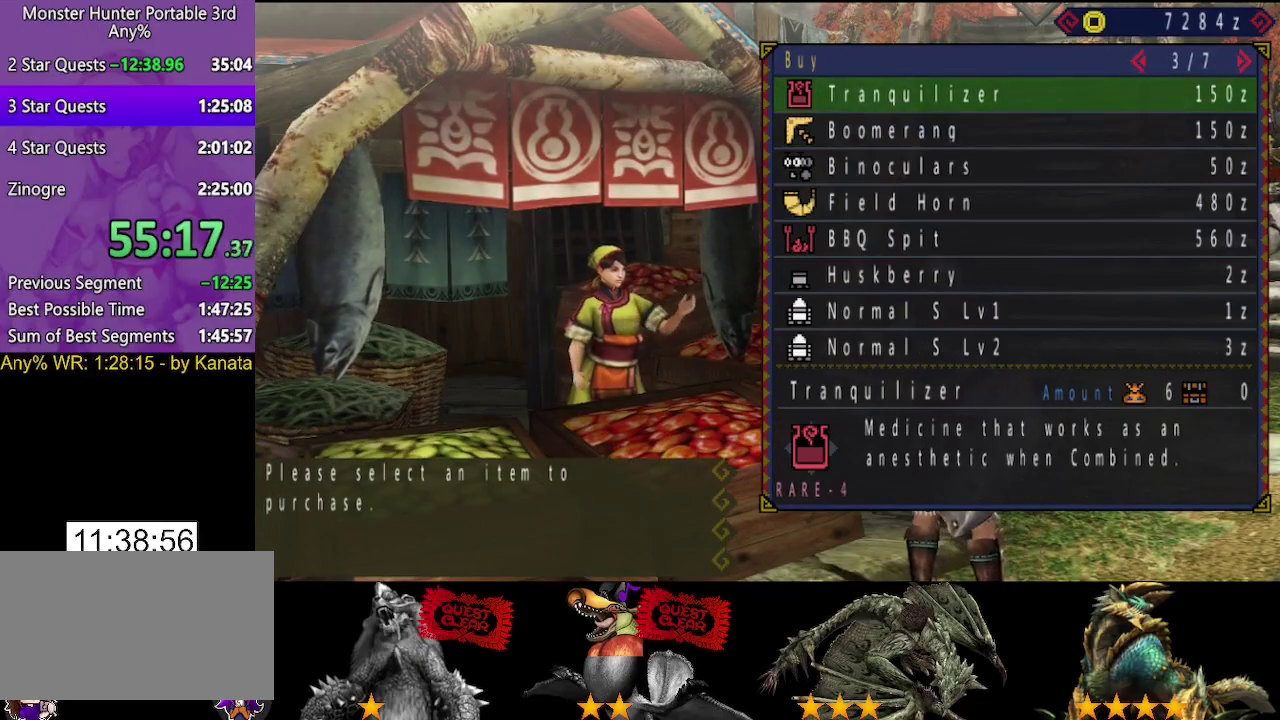
{"buttons": ["DPAD_LEFT"], "left_stick": "center", "right_stick": "center", "events": [[50, "DPAD_RIGHT", "down"], [183, "DPAD_RIGHT", "up"], [450, "DPAD_LEFT", "down"]]}
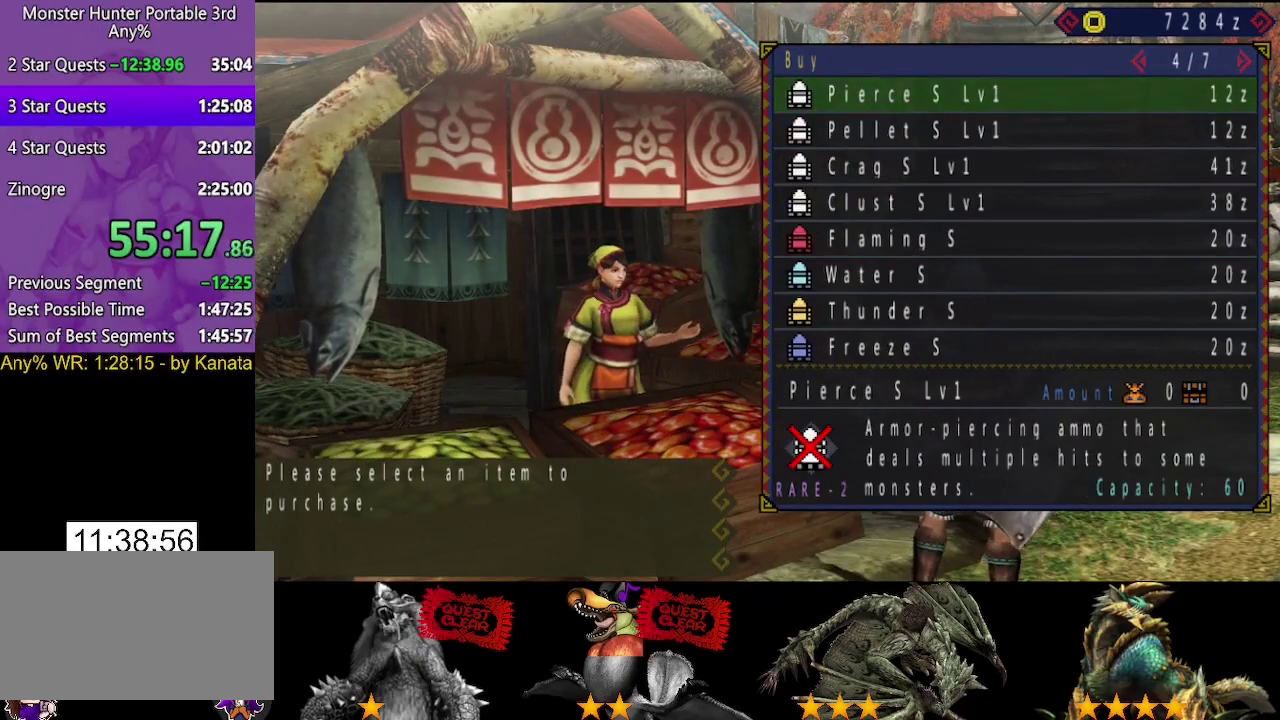
{"buttons": [], "left_stick": "center", "right_stick": "center", "events": [[50, "DPAD_LEFT", "up"]]}
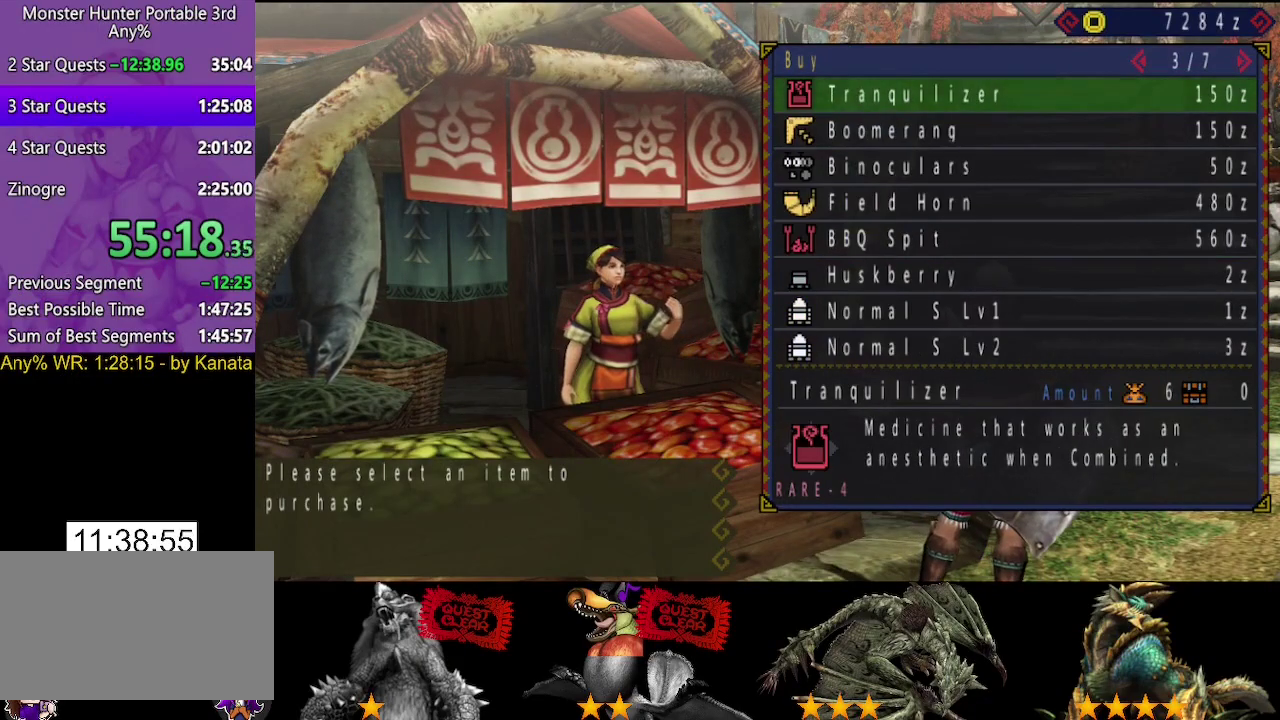
{"buttons": [], "left_stick": "up-right", "right_stick": "center", "events": [[167, "left_stick", "up-right"]]}
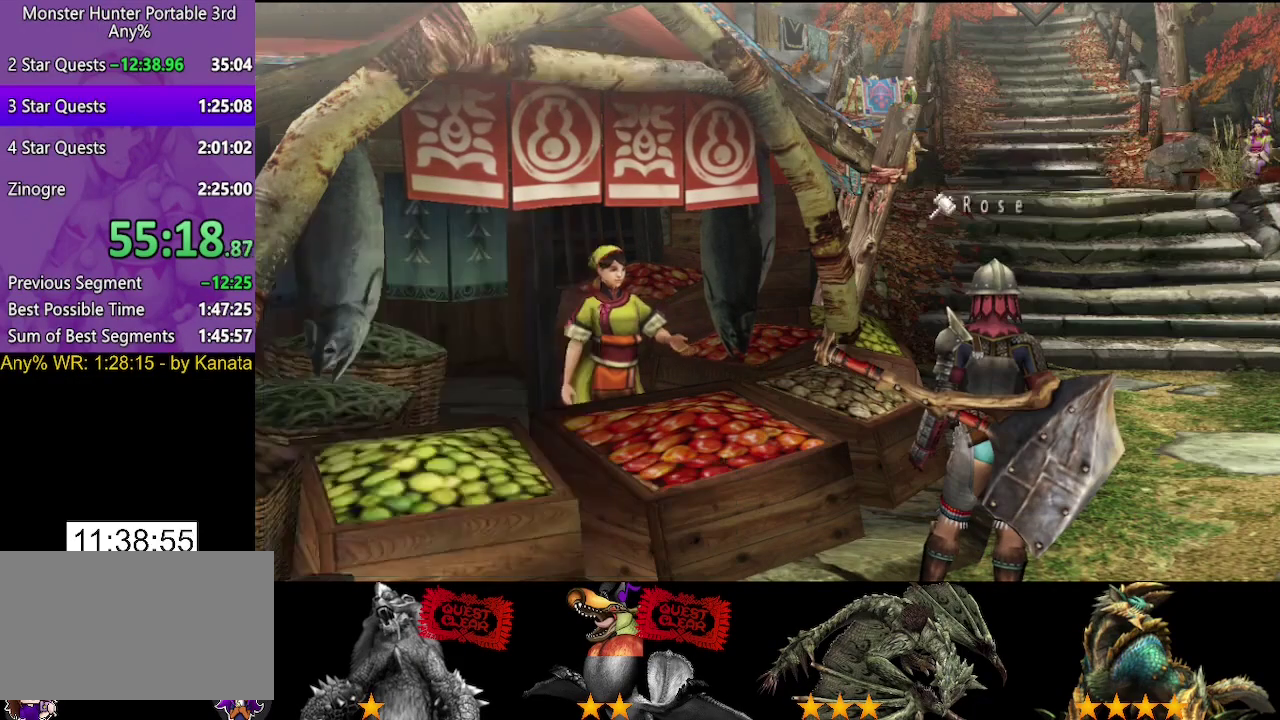
{"buttons": ["R2"], "left_stick": "up-right", "right_stick": "center", "events": [[233, "R2", "down"]]}
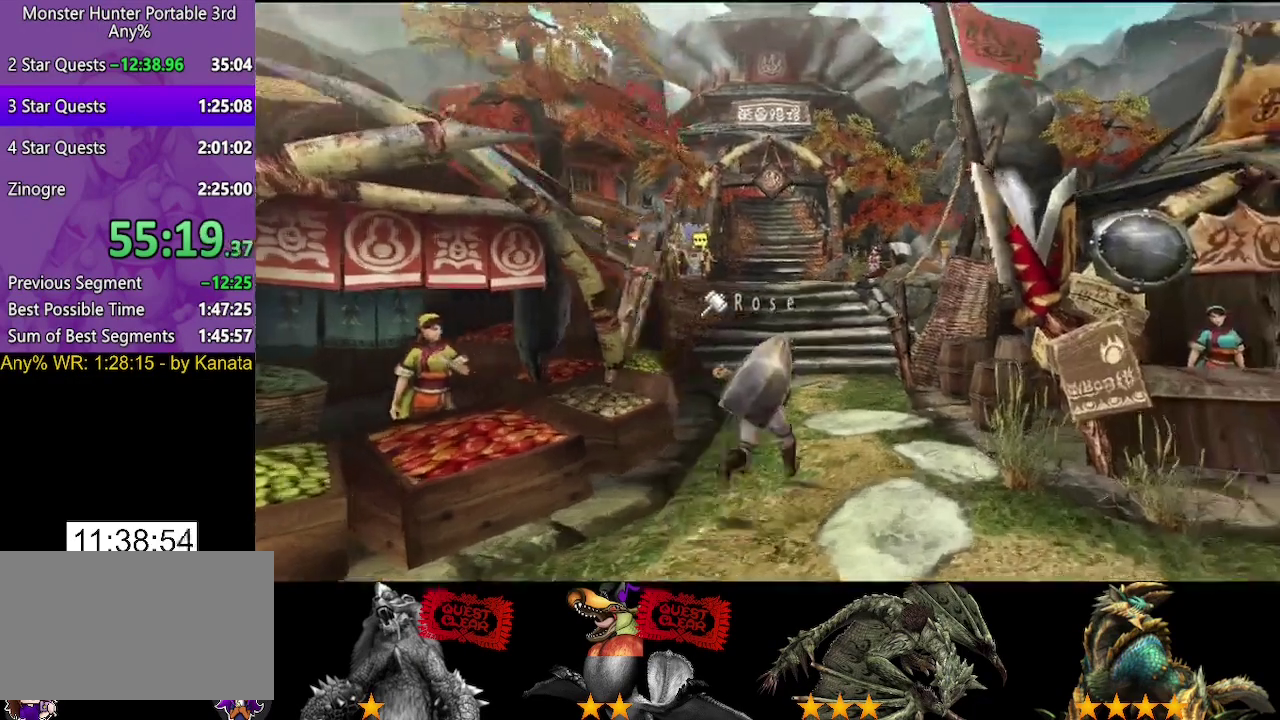
{"buttons": ["R2"], "left_stick": "up", "right_stick": "center", "events": [[17, "left_stick", "up"]]}
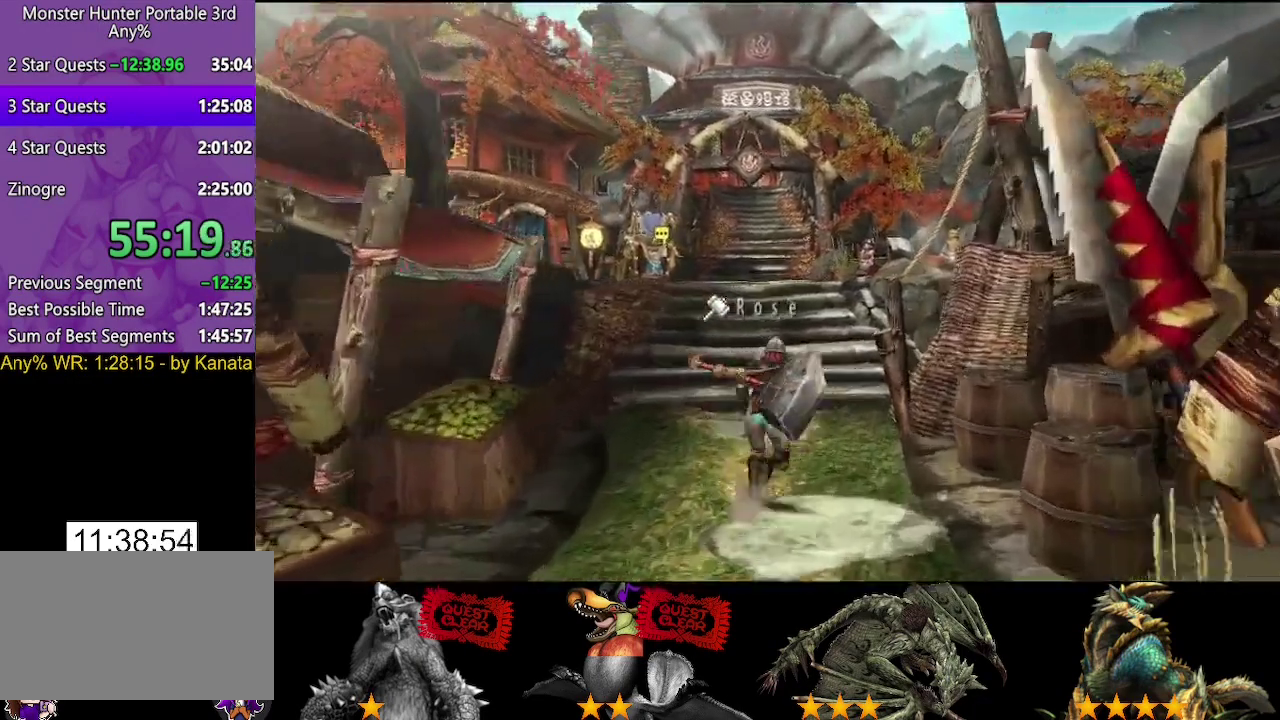
{"buttons": ["R2"], "left_stick": "up", "right_stick": "center", "events": []}
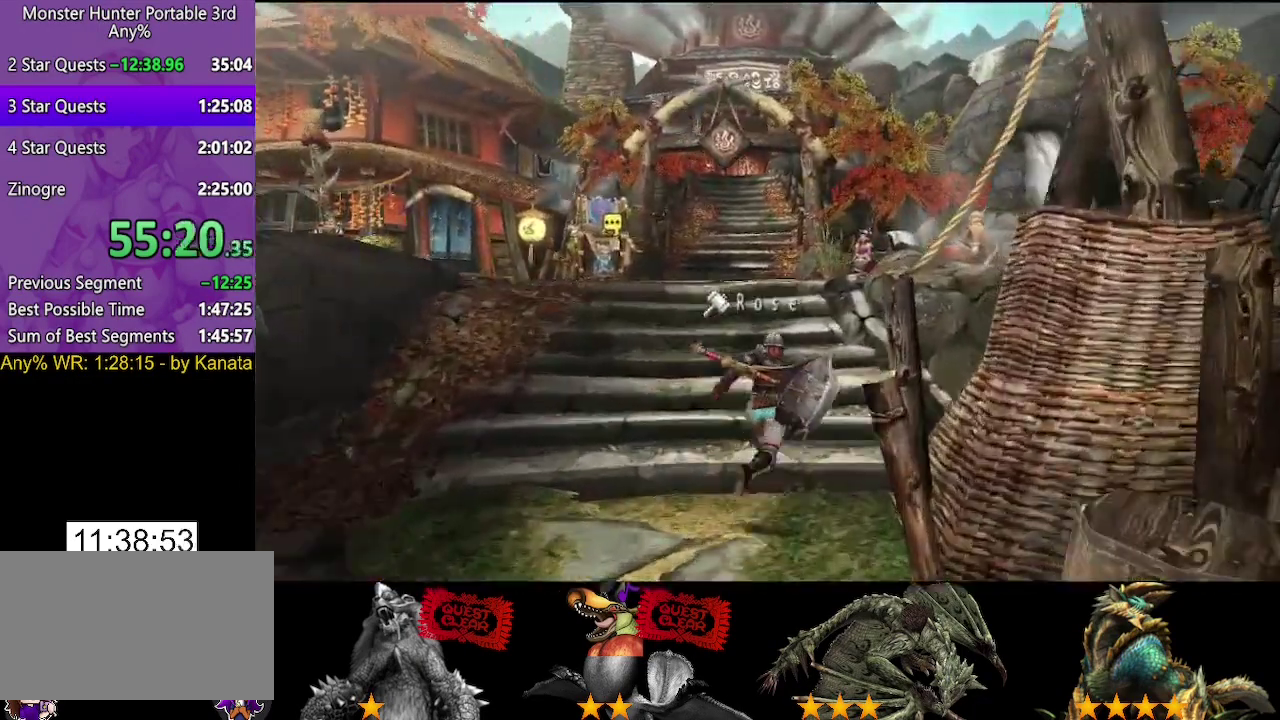
{"buttons": ["R2"], "left_stick": "up", "right_stick": "center", "events": []}
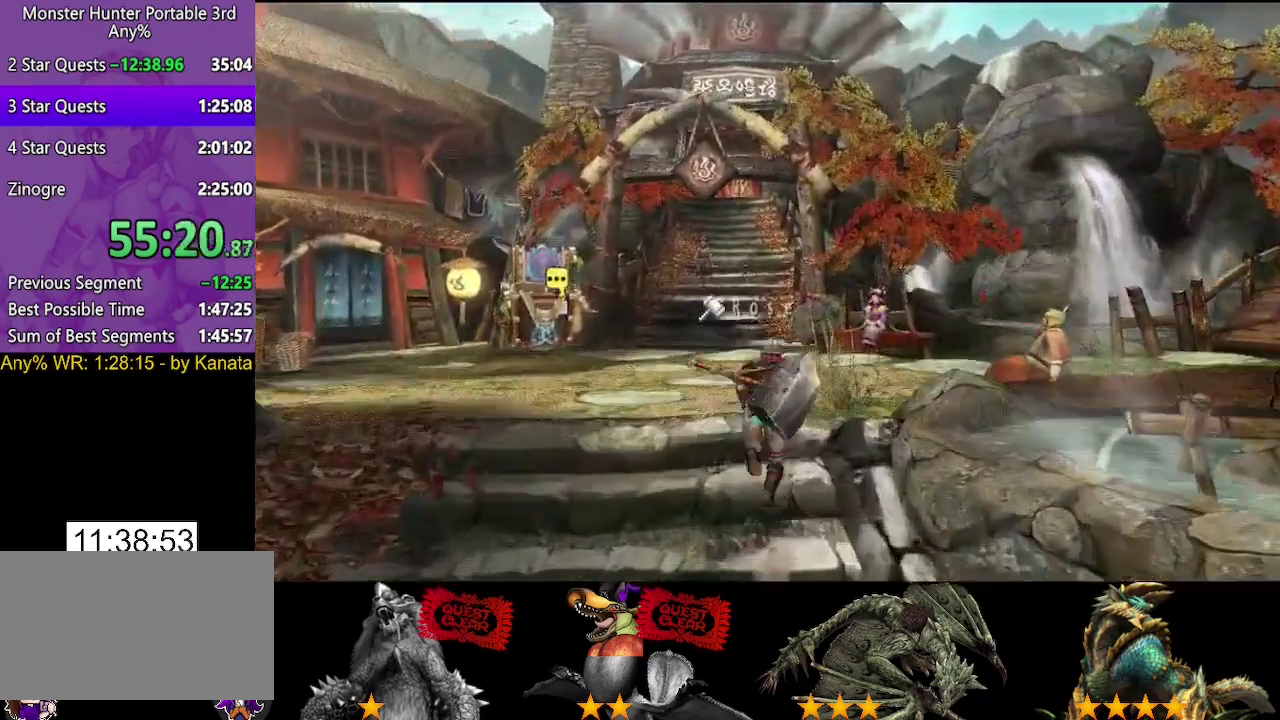
{"buttons": ["R2"], "left_stick": "right", "right_stick": "center", "events": [[150, "left_stick", "up-right"], [450, "left_stick", "right"]]}
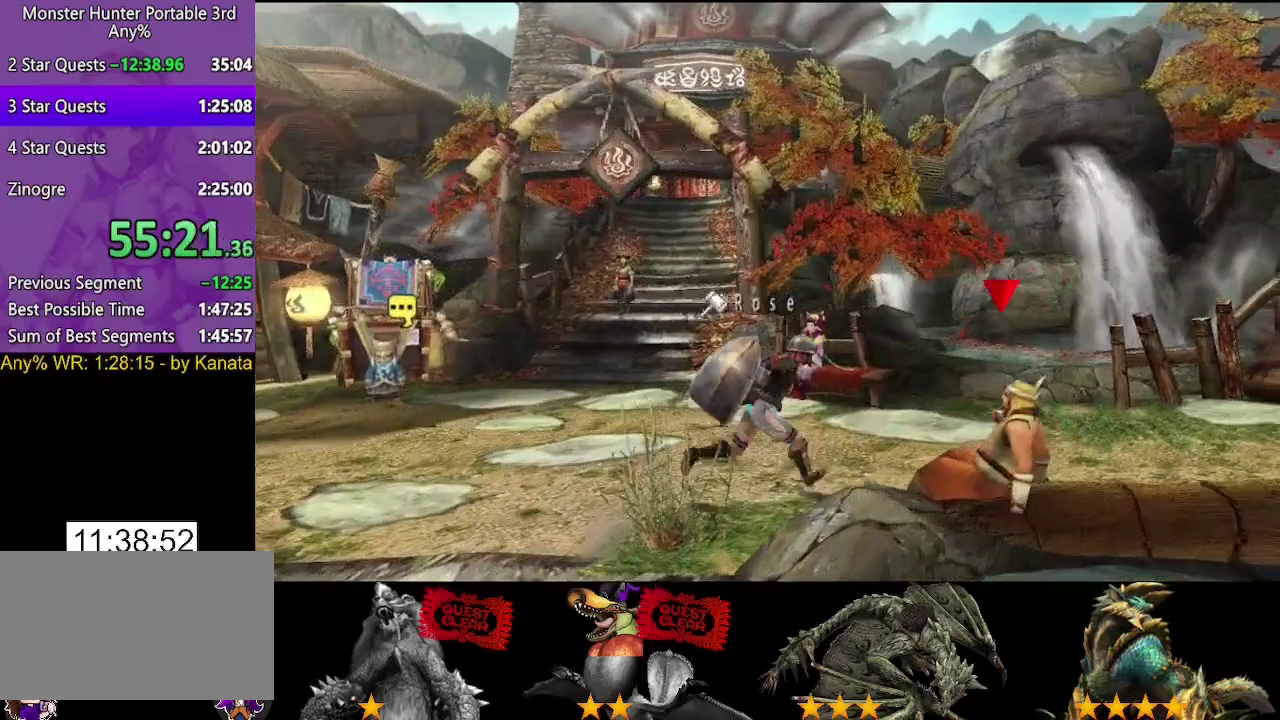
{"buttons": ["R2"], "left_stick": "right", "right_stick": "center", "events": []}
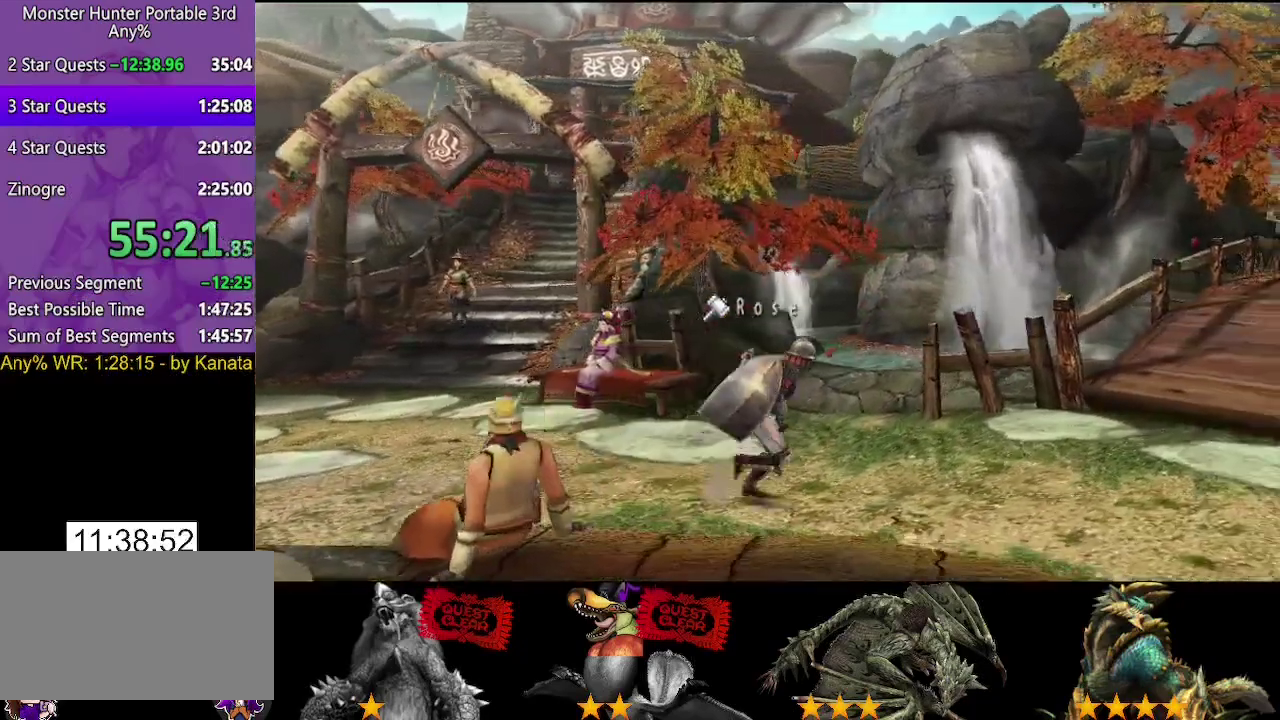
{"buttons": ["CIRCLE"], "left_stick": "up-right", "right_stick": "center"}
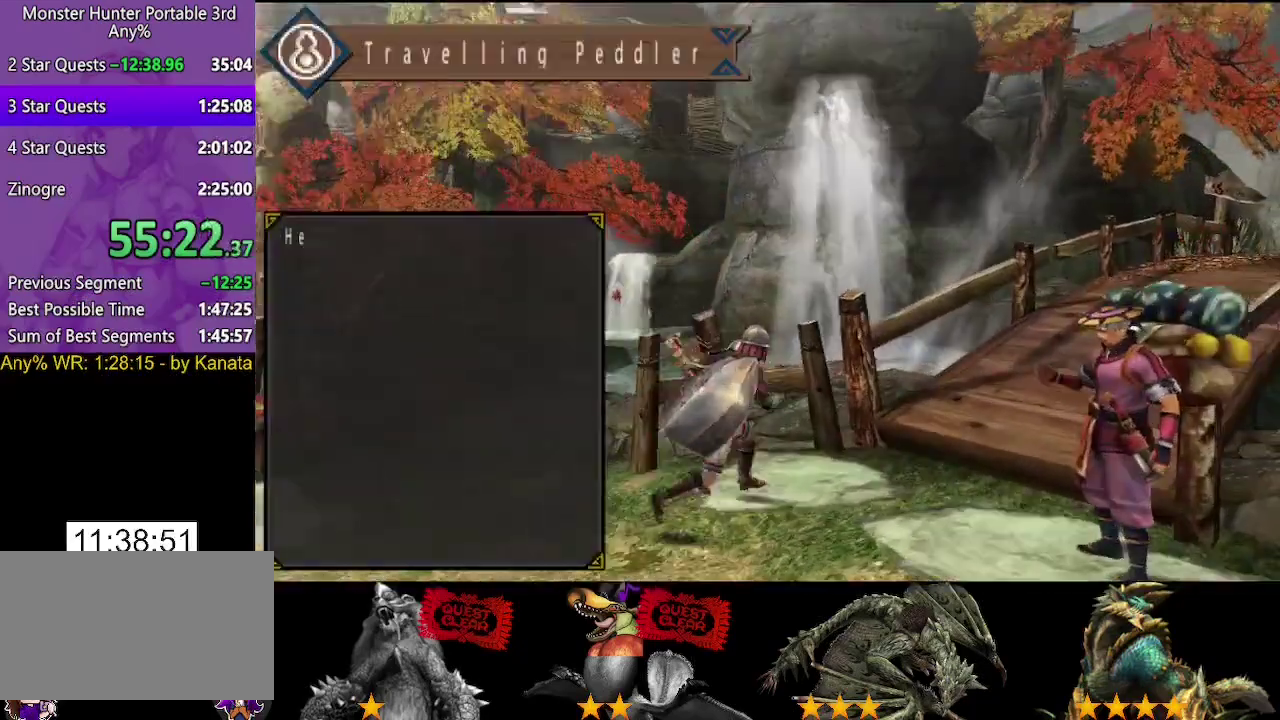
{"buttons": [], "left_stick": "center", "right_stick": "center", "events": [[33, "CIRCLE", "up"], [117, "CIRCLE", "down"], [200, "left_stick", "center"], [267, "CIRCLE", "up"]]}
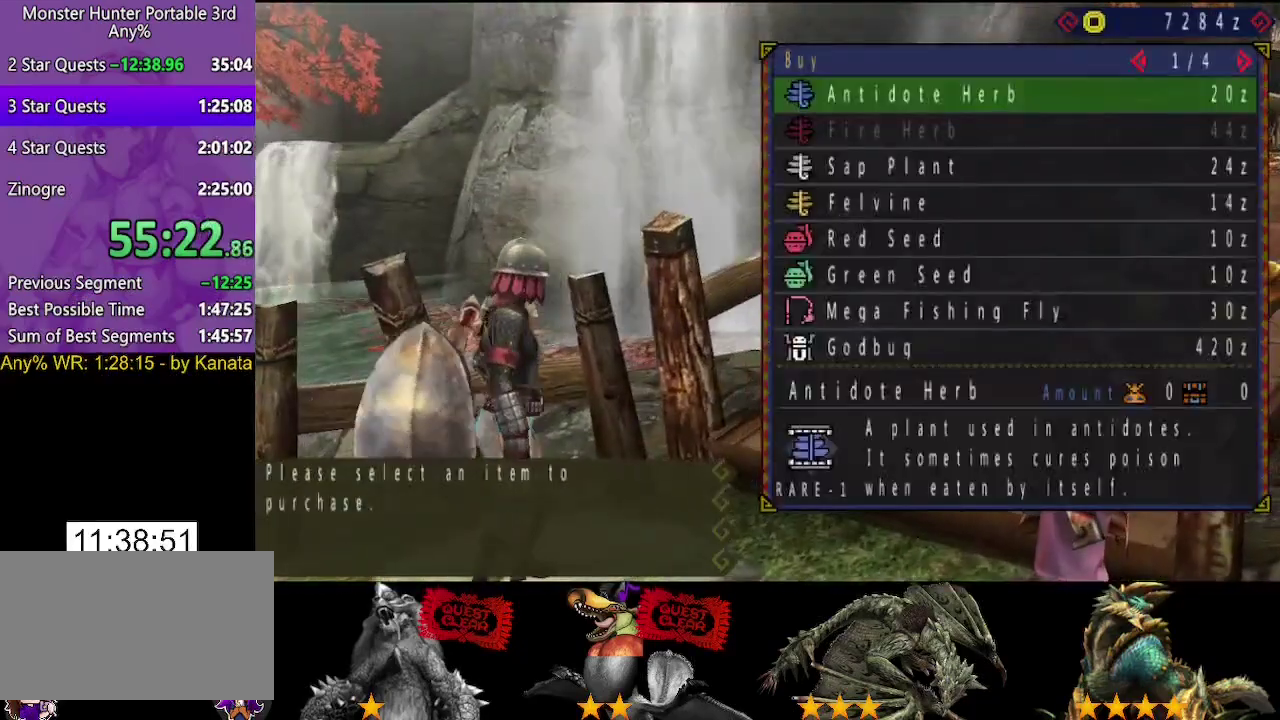
{"buttons": [], "left_stick": "center", "right_stick": "center", "events": [[350, "DPAD_RIGHT", "down"], [450, "DPAD_RIGHT", "up"]]}
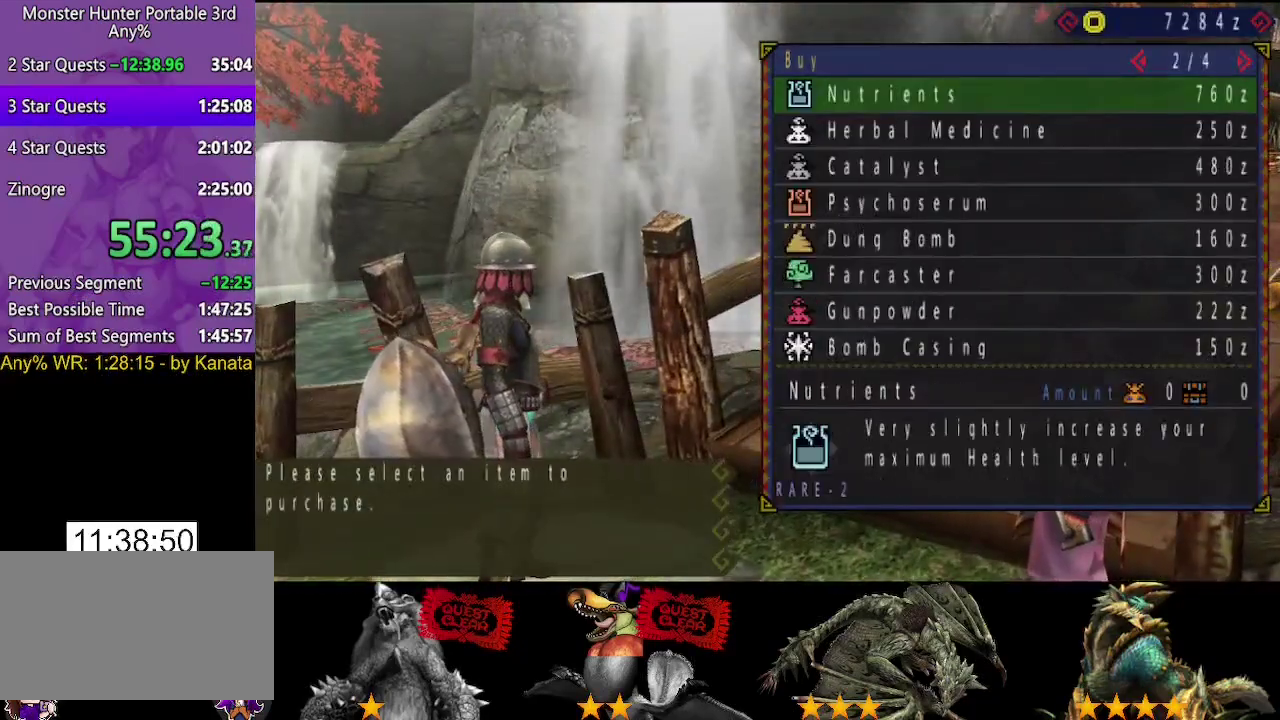
{"buttons": [], "left_stick": "center", "right_stick": "center", "events": [[17, "DPAD_UP", "down"], [117, "DPAD_UP", "up"]]}
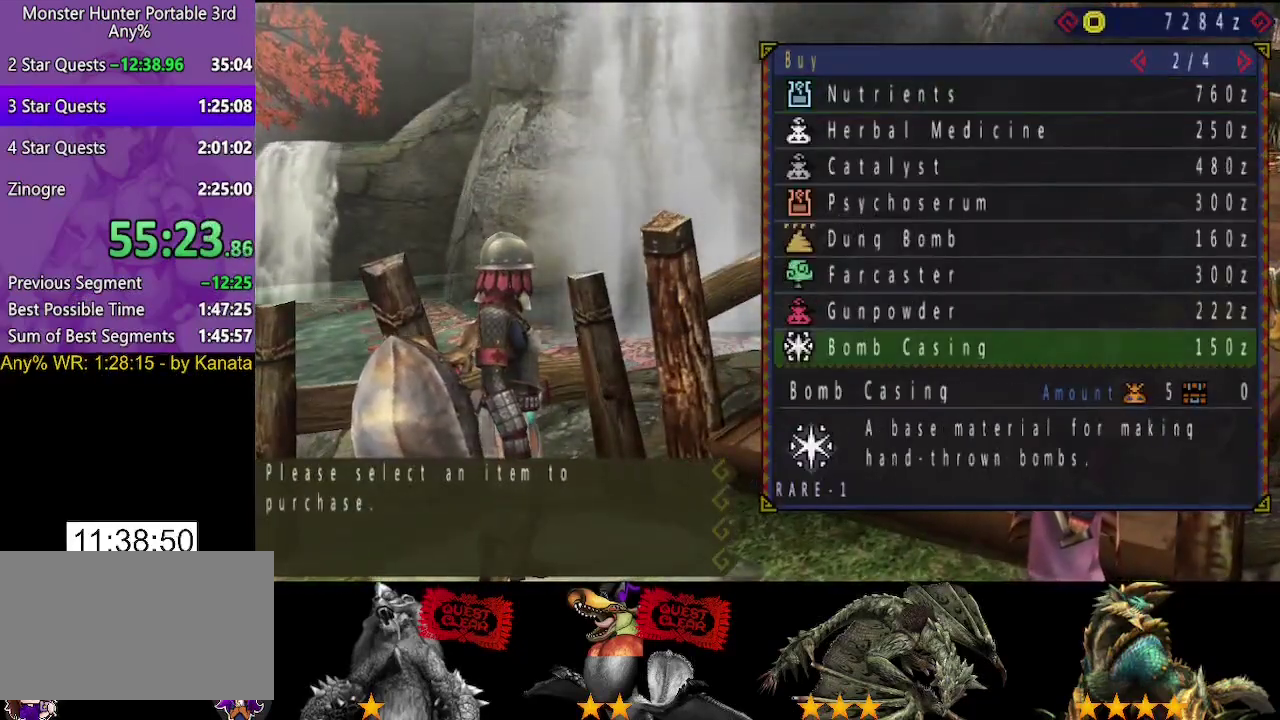
{"buttons": ["DPAD_UP"], "left_stick": "center", "right_stick": "center", "events": [[333, "CIRCLE", "down"], [433, "CIRCLE", "up"], [500, "DPAD_UP", "down"]]}
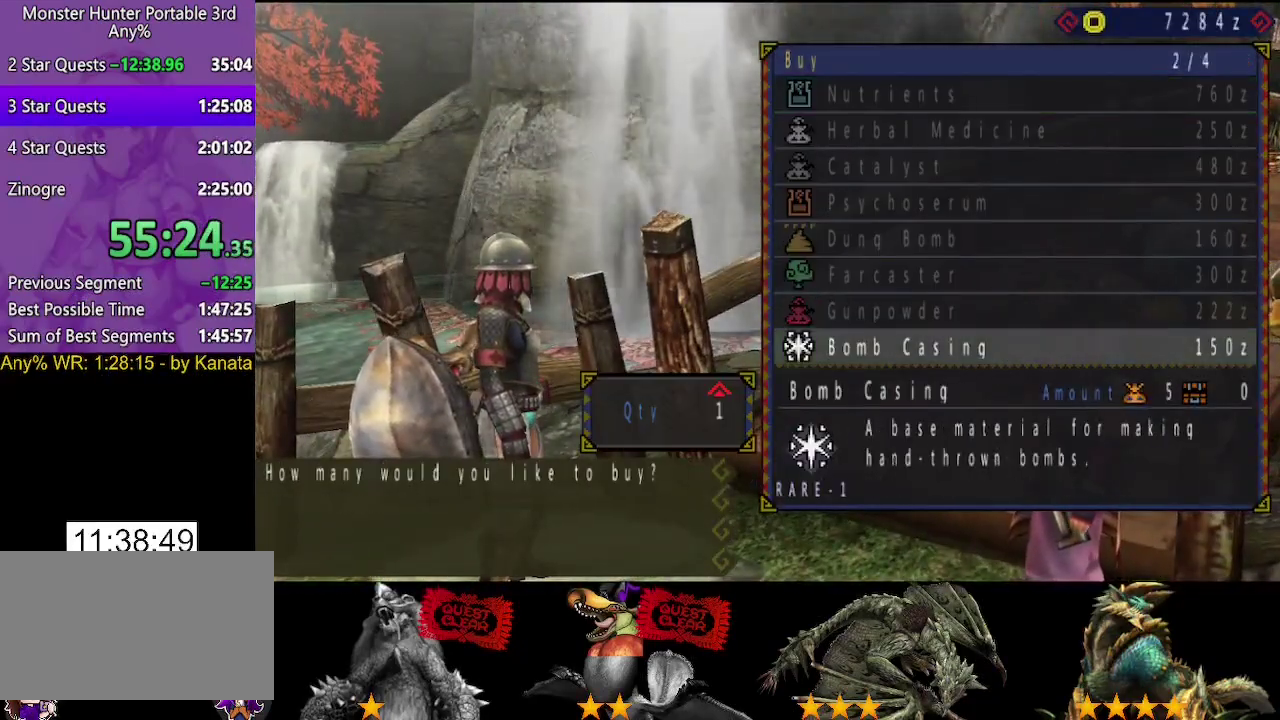
{"buttons": ["DPAD_UP"], "left_stick": "center", "right_stick": "center", "events": []}
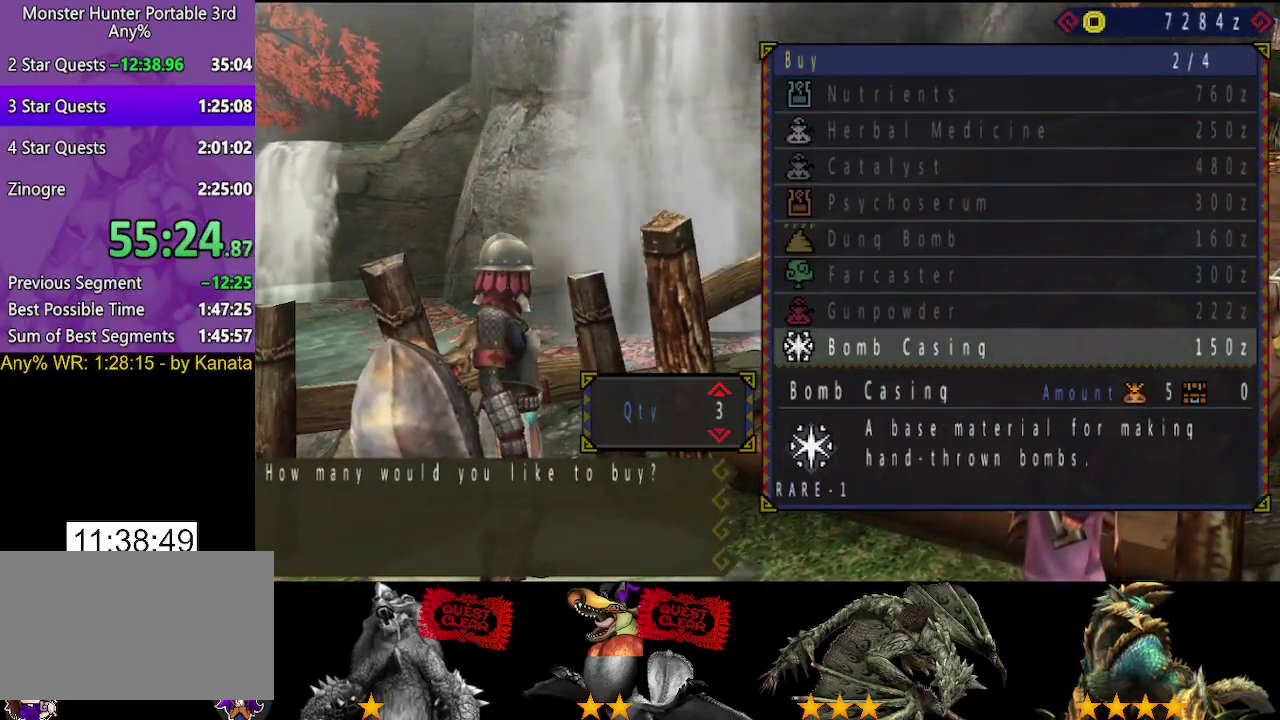
{"buttons": ["DPAD_UP"], "left_stick": "center", "right_stick": "center", "events": [[133, "DPAD_UP", "up"], [333, "DPAD_UP", "down"], [400, "DPAD_UP", "up"], [500, "DPAD_UP", "down"]]}
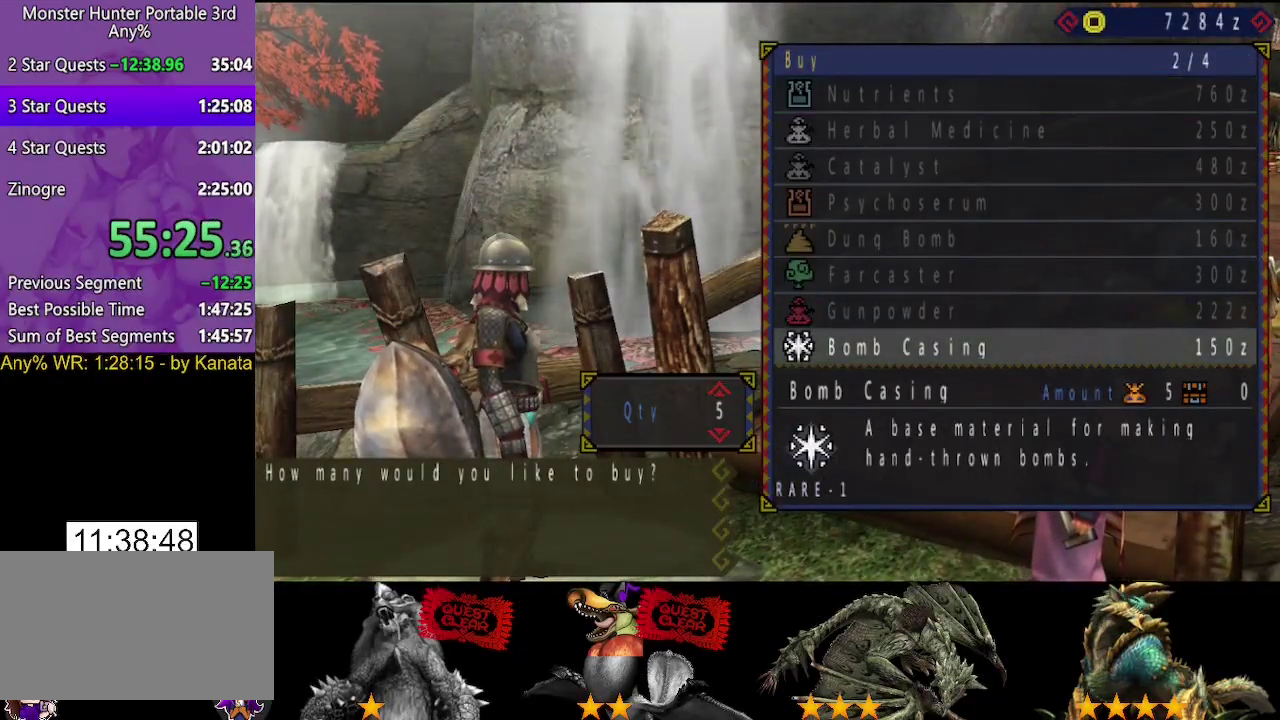
{"buttons": [], "left_stick": "center", "right_stick": "center", "events": [[67, "DPAD_UP", "up"]]}
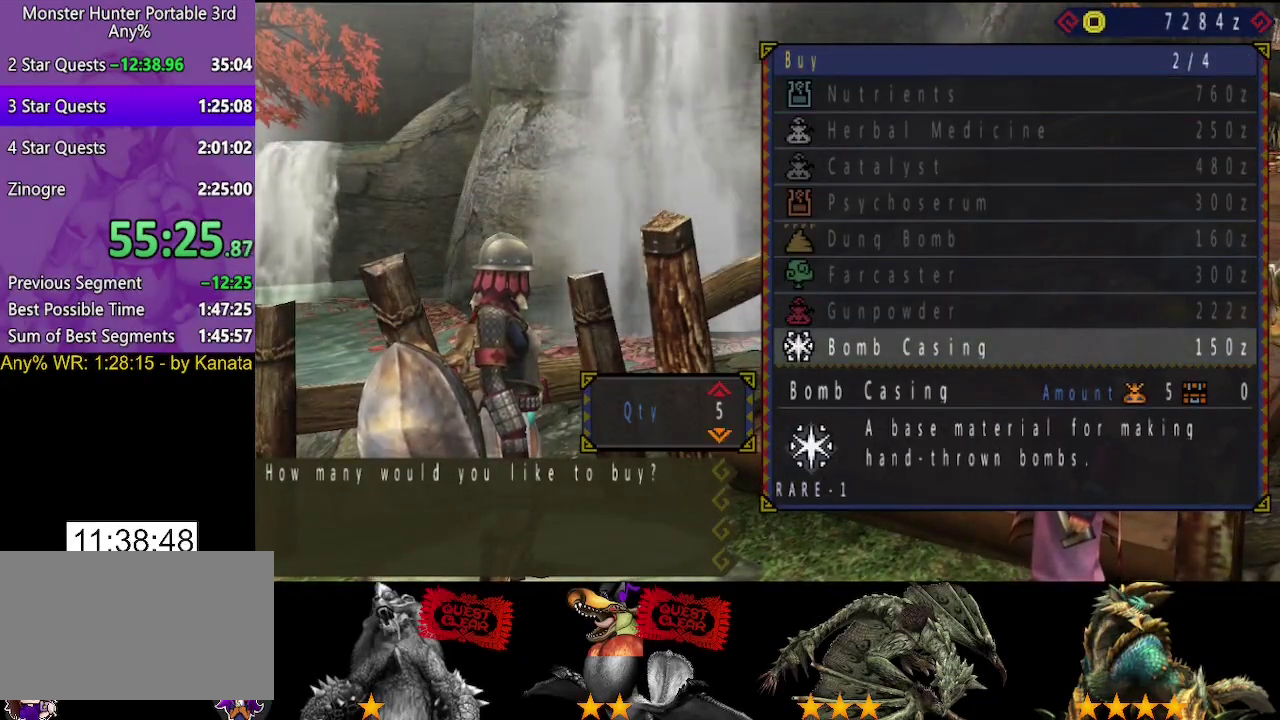
{"buttons": [], "left_stick": "center", "right_stick": "center", "events": [[17, "CIRCLE", "down"], [83, "CIRCLE", "up"], [183, "CIRCLE", "down"], [283, "CIRCLE", "up"]]}
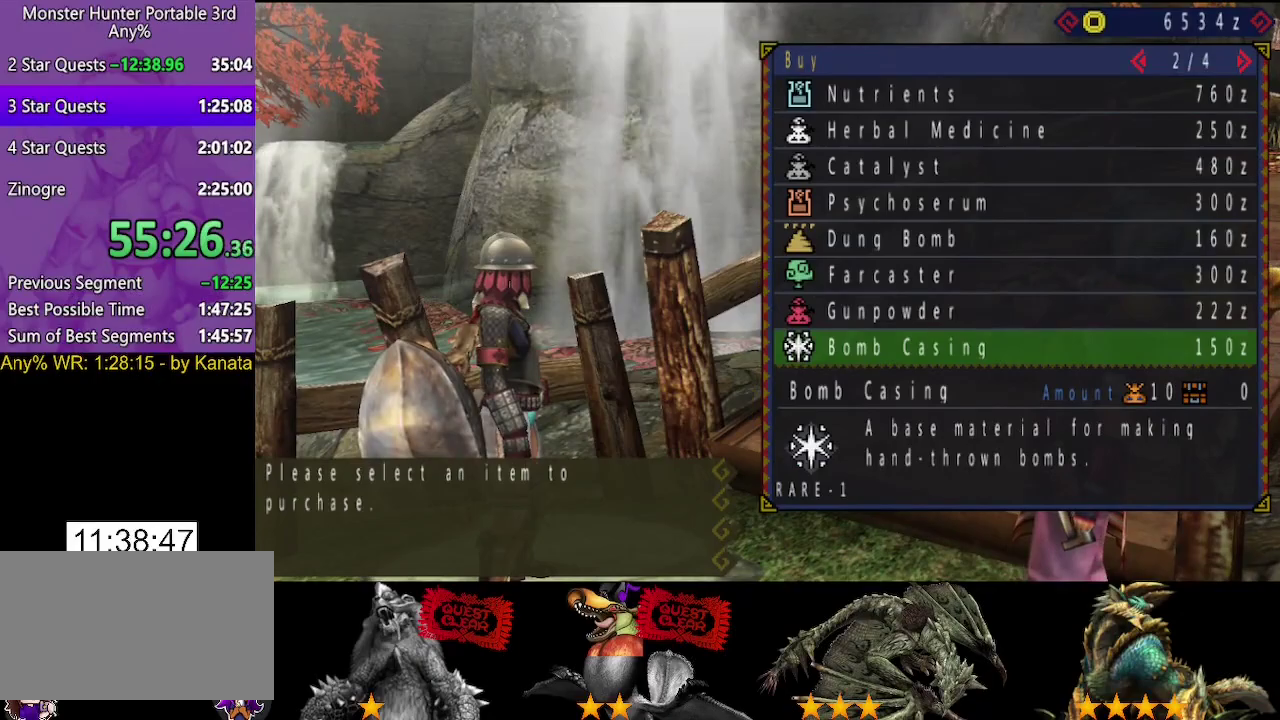
{"buttons": ["CIRCLE"], "left_stick": "center", "right_stick": "center", "events": [[450, "CIRCLE", "down"]]}
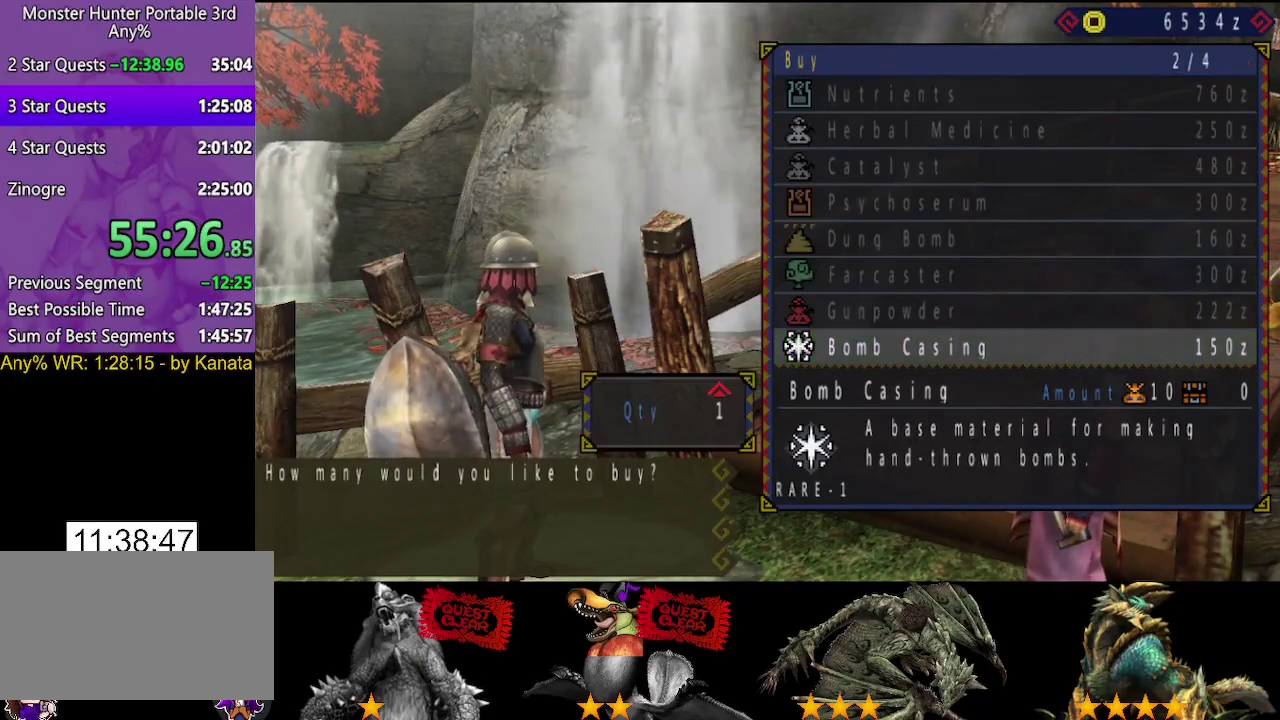
{"buttons": ["DPAD_UP"], "left_stick": "center", "right_stick": "center", "events": [[17, "CIRCLE", "up"], [267, "DPAD_UP", "down"], [333, "DPAD_UP", "up"], [450, "DPAD_UP", "down"]]}
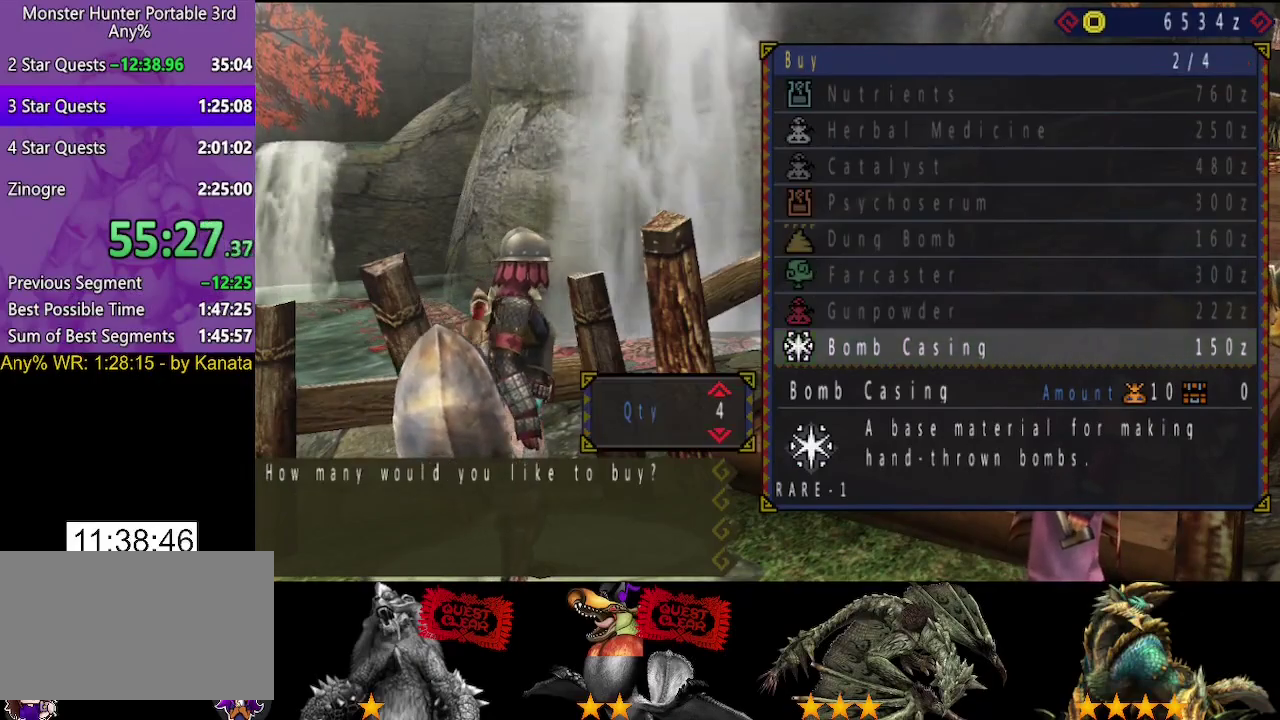
{"buttons": [], "left_stick": "center", "right_stick": "center", "events": [[217, "DPAD_UP", "up"], [267, "DPAD_UP", "down"], [367, "DPAD_UP", "up"], [433, "DPAD_UP", "down"], [500, "DPAD_UP", "up"]]}
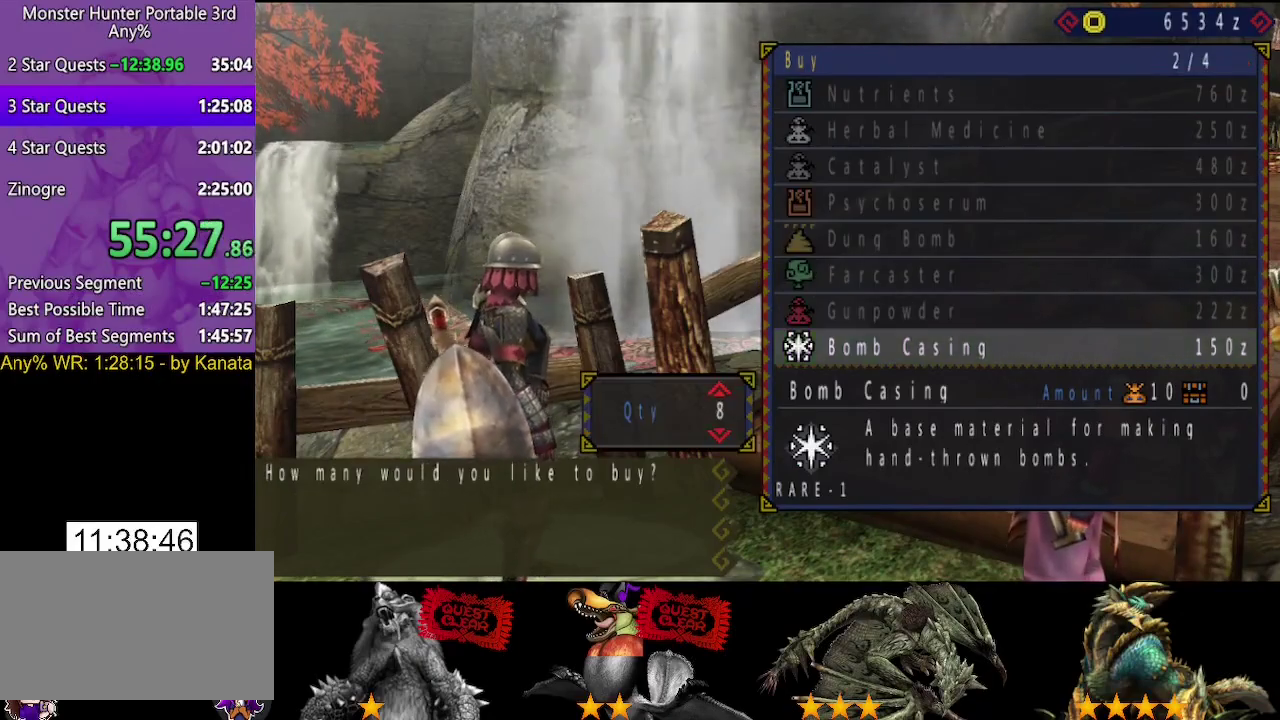
{"buttons": [], "left_stick": "center", "right_stick": "center", "events": [[233, "DPAD_UP", "down"], [300, "DPAD_UP", "up"], [400, "DPAD_UP", "down"], [467, "DPAD_UP", "up"]]}
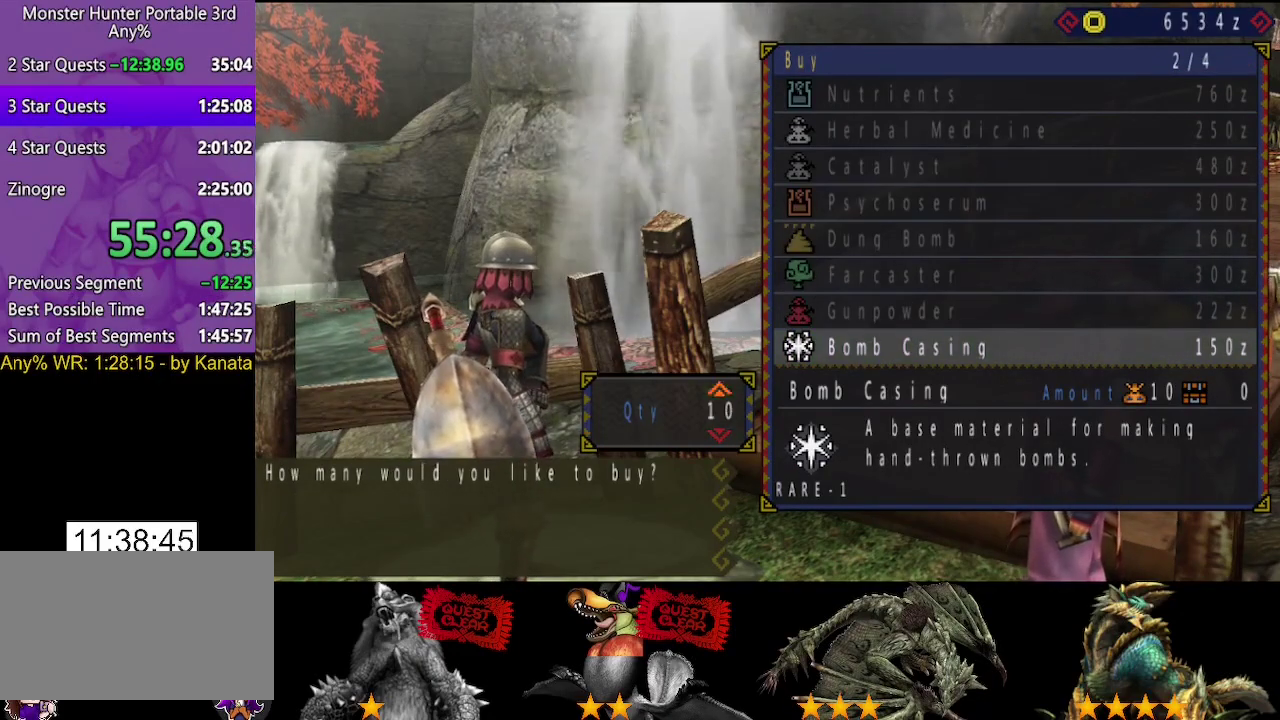
{"buttons": [], "left_stick": "left", "right_stick": "center", "events": [[300, "CIRCLE", "down"], [367, "CIRCLE", "up"], [483, "left_stick", "left"]]}